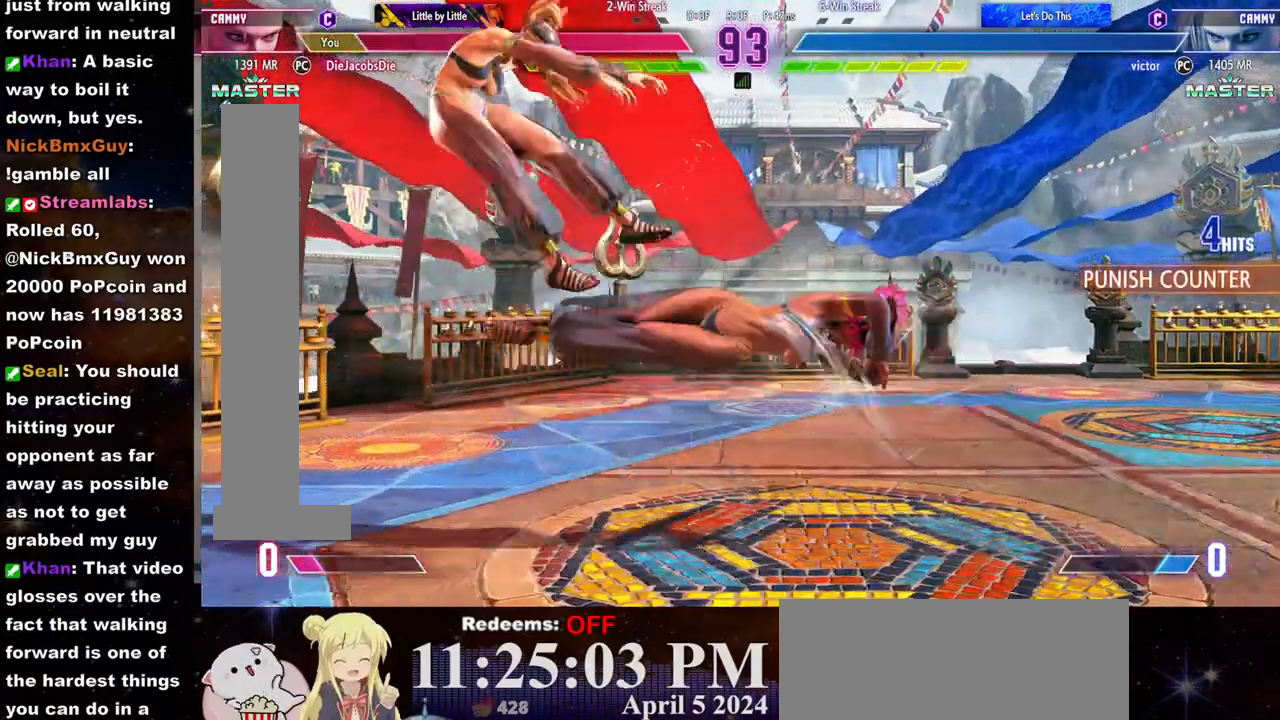
Gameplay with a controller (arcade stick); each line is a JSON object with the inputs held at the frame after it (dt_ms = milliseconds from this image to that frame). "events" lists button and stick changes between this image and that frame as [ms after this image, input, new state], when the widget could be followed in between. Not read: L3 R3.
{"dt_ms": 500, "buttons": [], "left_stick": "left", "events": [[33, "left_stick", "center"], [100, "CROSS", "up"], [100, "SQUARE", "up"], [150, "CROSS", "down"], [150, "SQUARE", "down"], [217, "CROSS", "up"], [217, "SQUARE", "up"], [267, "CROSS", "down"], [267, "left_stick", "left"], [283, "SQUARE", "down"], [350, "SQUARE", "up"], [367, "CROSS", "up"]]}
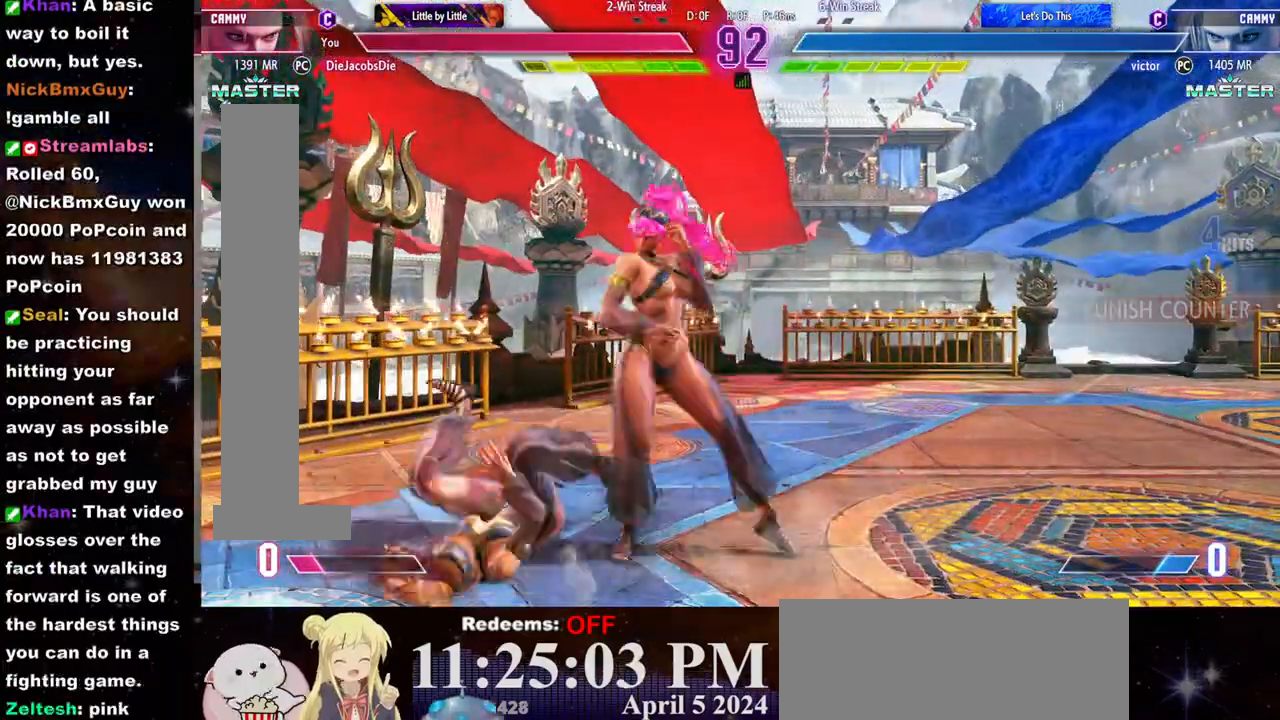
{"dt_ms": 500, "buttons": [], "left_stick": "left", "events": []}
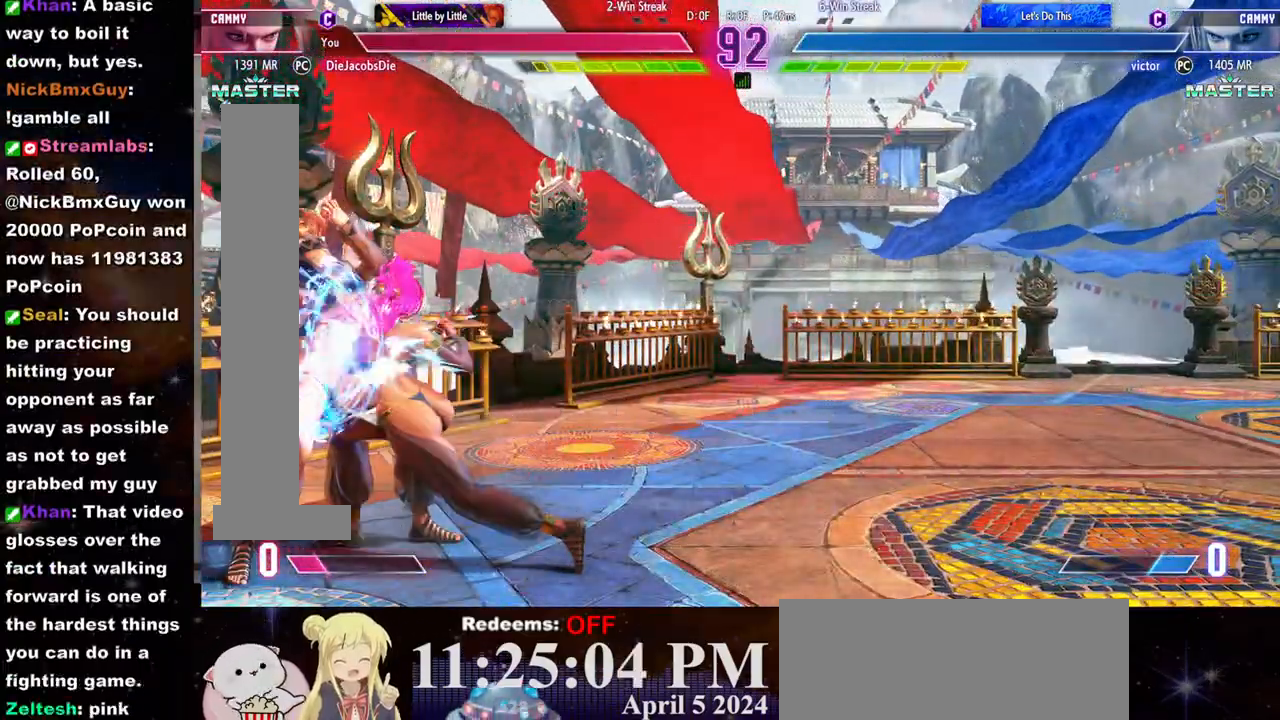
{"dt_ms": 500, "buttons": ["SQUARE"], "left_stick": "down-left", "events": [[267, "left_stick", "down-left"], [383, "SQUARE", "down"]]}
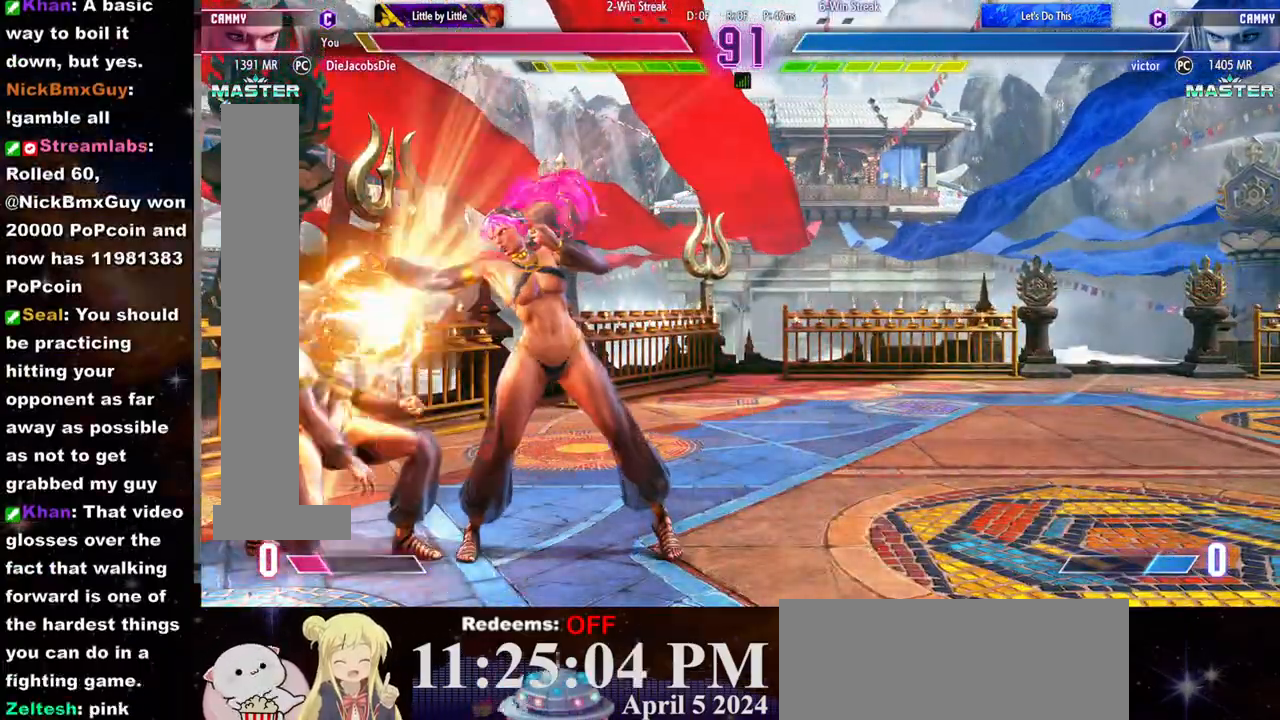
{"dt_ms": 1000, "buttons": ["SQUARE"], "left_stick": "down-left"}
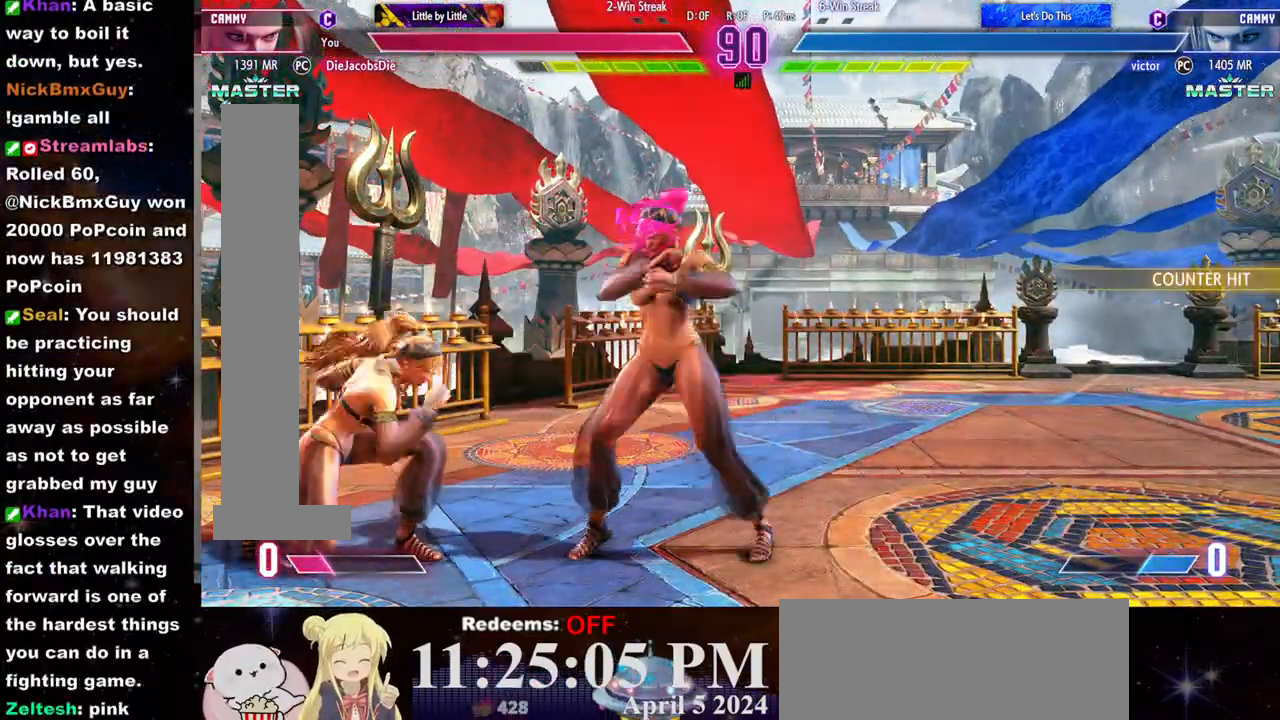
{"dt_ms": 500, "buttons": [], "left_stick": "center", "events": [[50, "SQUARE", "up"], [433, "CIRCLE", "down"], [500, "CIRCLE", "up"], [500, "left_stick", "center"]]}
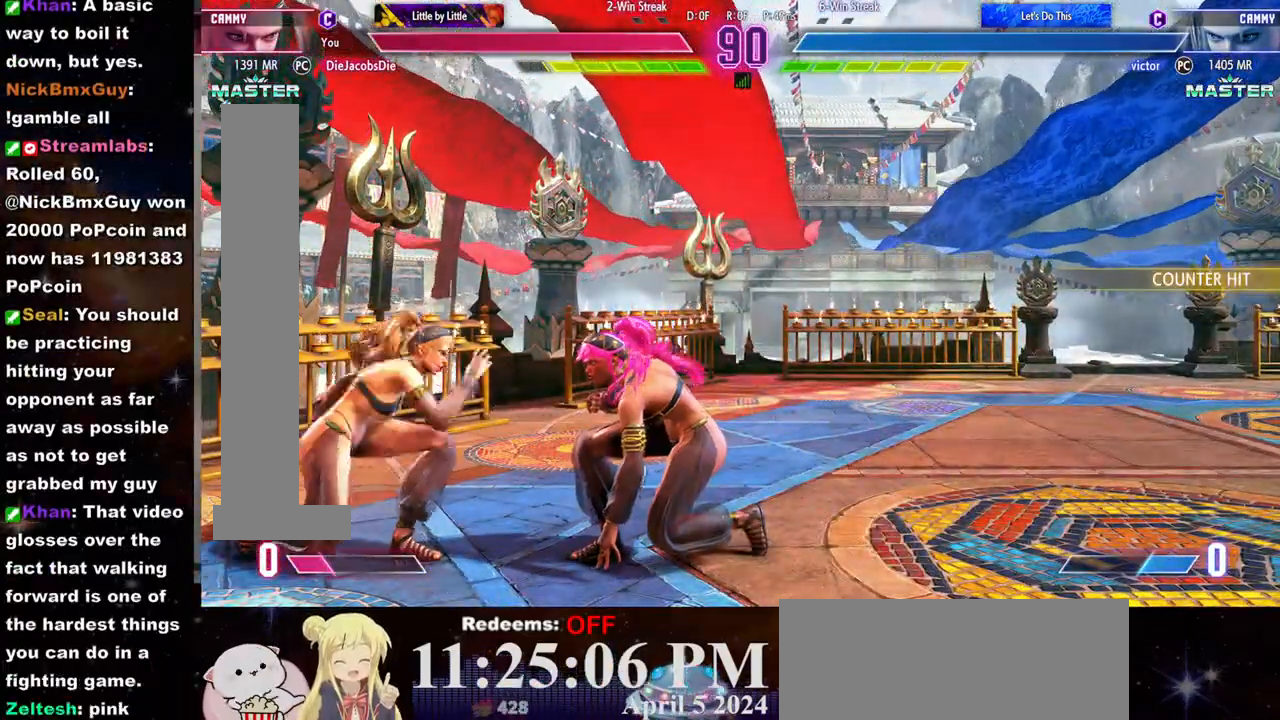
{"dt_ms": 500, "buttons": ["R1"], "left_stick": "left", "events": [[33, "L2", "down"], [83, "left_stick", "left"], [100, "L2", "up"], [233, "R1", "down"], [367, "R1", "up"], [383, "R1", "down"], [467, "R1", "up"], [483, "R1", "down"]]}
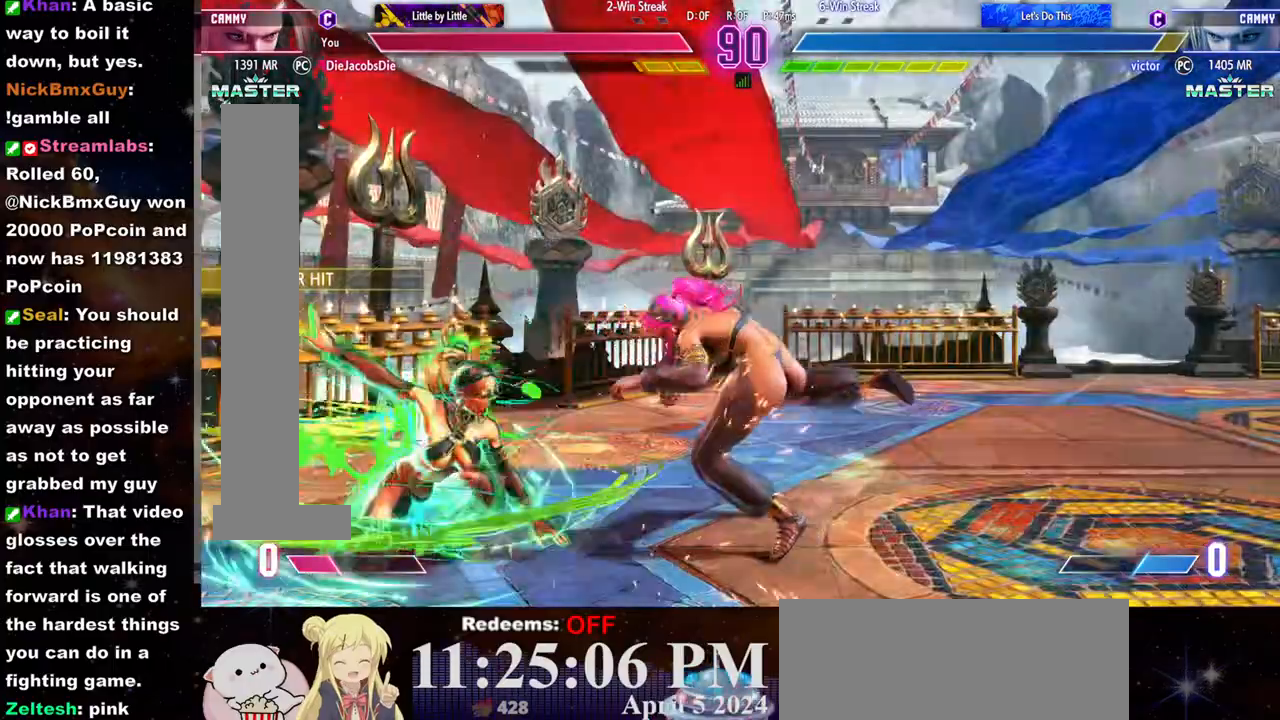
{"dt_ms": 500, "buttons": [], "left_stick": "left", "events": [[83, "R1", "up"], [117, "R1", "down"], [217, "R1", "up"], [250, "R1", "down"], [333, "R1", "up"], [367, "R1", "down"], [467, "R1", "up"]]}
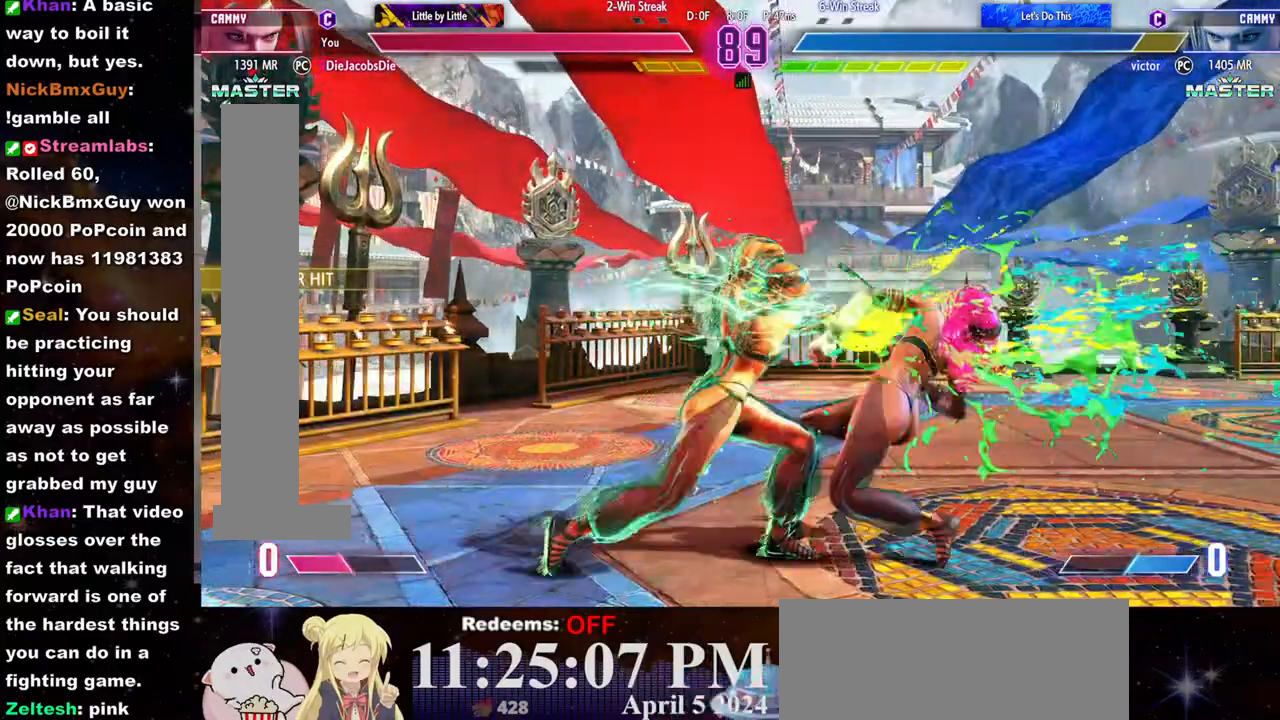
{"dt_ms": 500, "buttons": ["R2"], "left_stick": "left", "events": [[200, "TRIANGLE", "down"], [317, "TRIANGLE", "up"], [383, "R2", "down"]]}
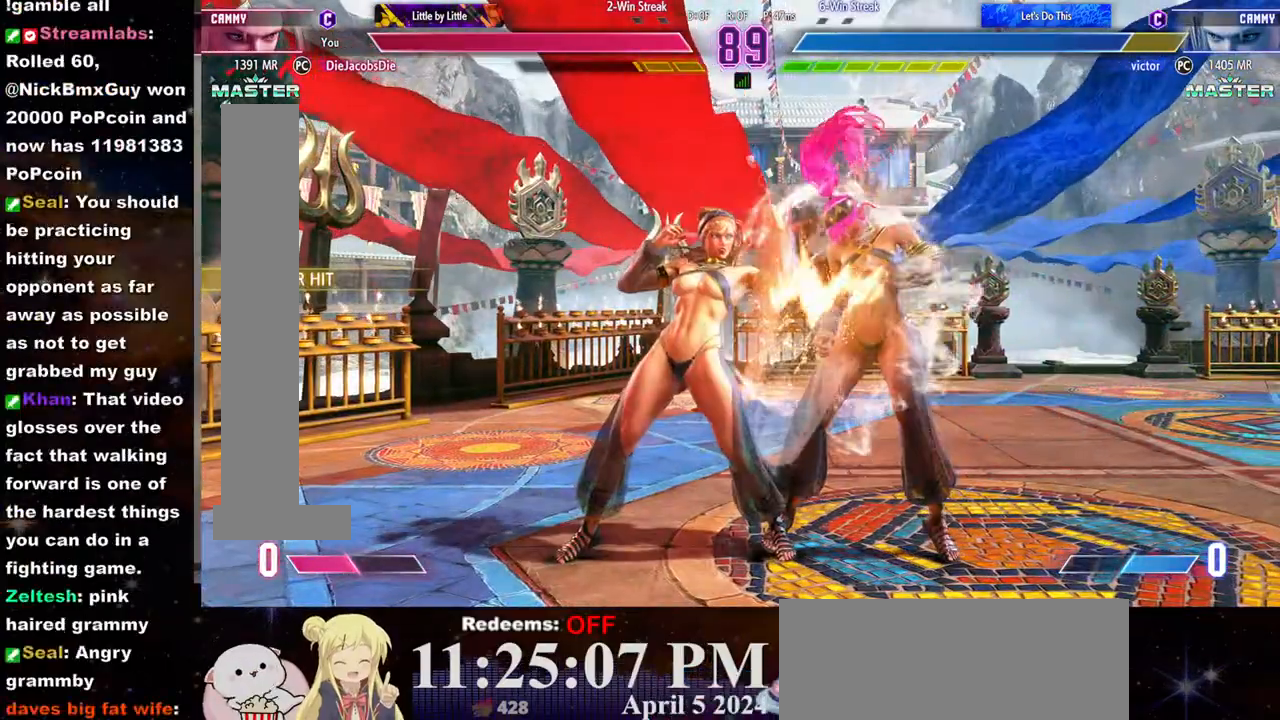
{"dt_ms": 500, "buttons": [], "left_stick": "center", "events": [[150, "R2", "up"], [167, "left_stick", "center"], [250, "left_stick", "down"], [333, "left_stick", "right"], [367, "R1", "down"], [400, "left_stick", "center"], [450, "R1", "up"]]}
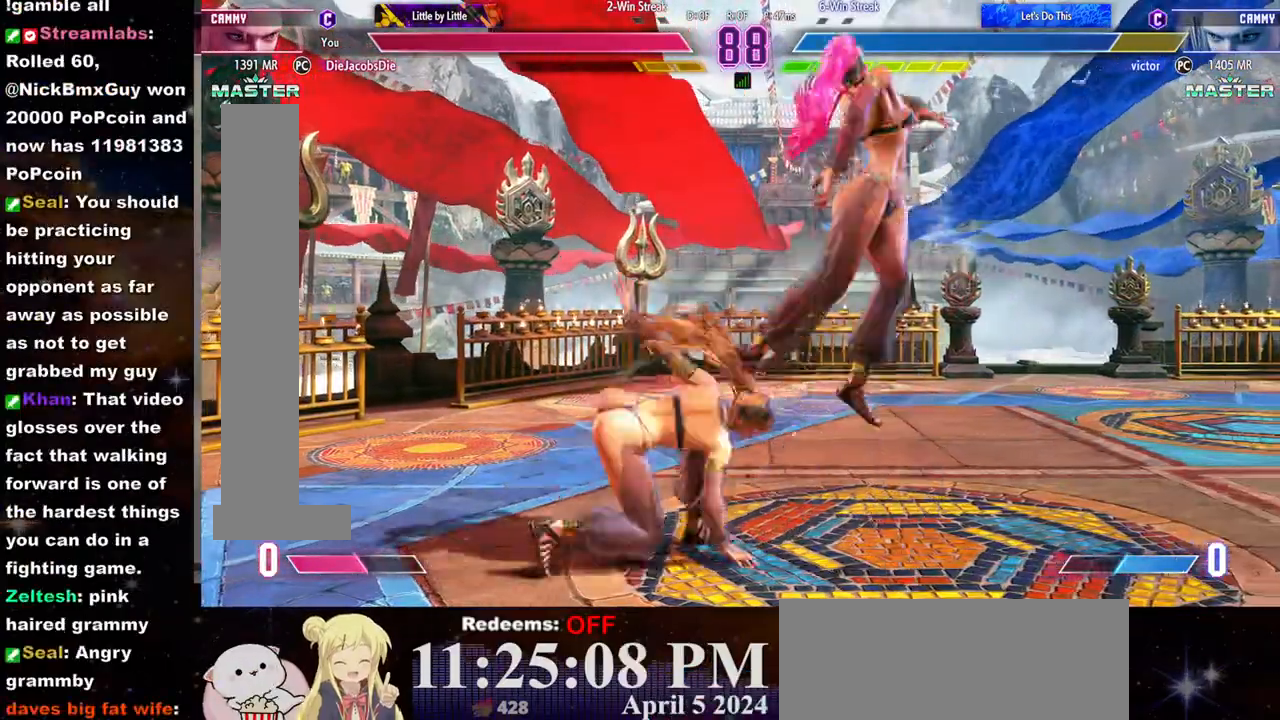
{"dt_ms": 500, "buttons": [], "left_stick": "center", "events": [[333, "R2", "down"], [400, "R2", "up"], [400, "left_stick", "left"], [483, "left_stick", "center"]]}
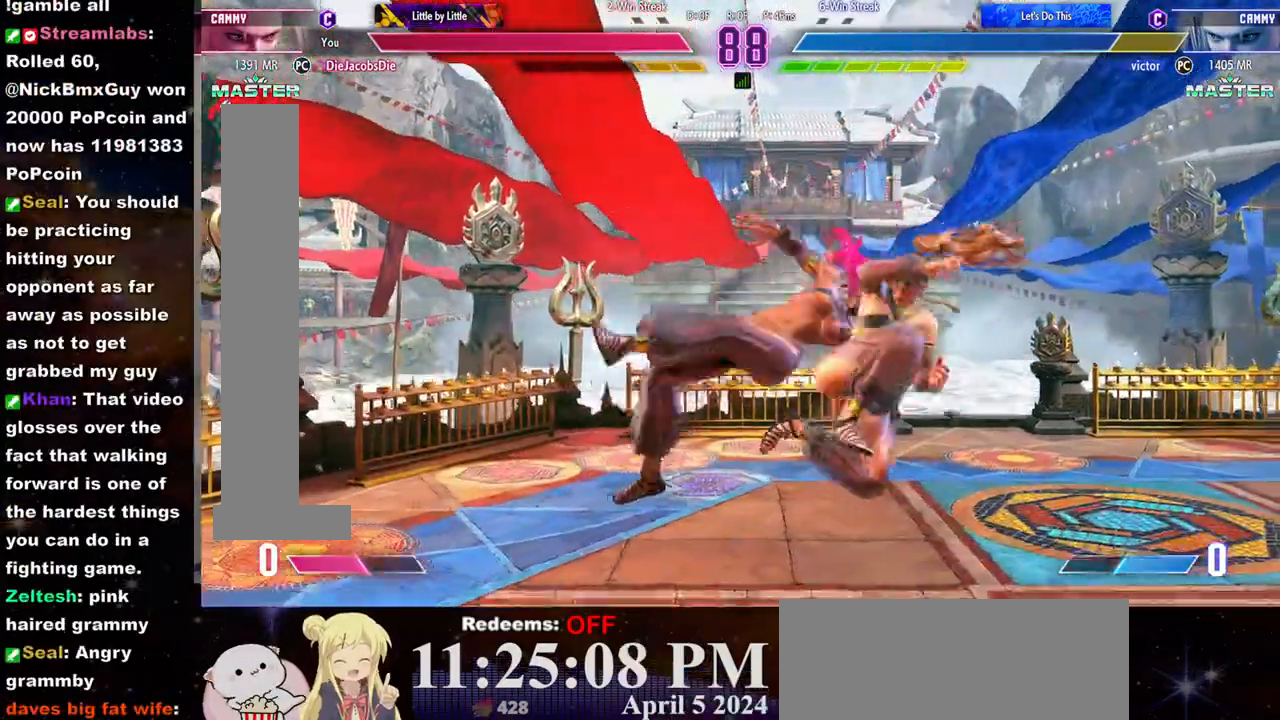
{"dt_ms": 500, "buttons": [], "left_stick": "center", "events": [[50, "left_stick", "left"], [100, "left_stick", "center"], [150, "left_stick", "left"], [250, "left_stick", "center"], [300, "left_stick", "left"], [367, "left_stick", "center"], [417, "left_stick", "left"], [483, "left_stick", "center"]]}
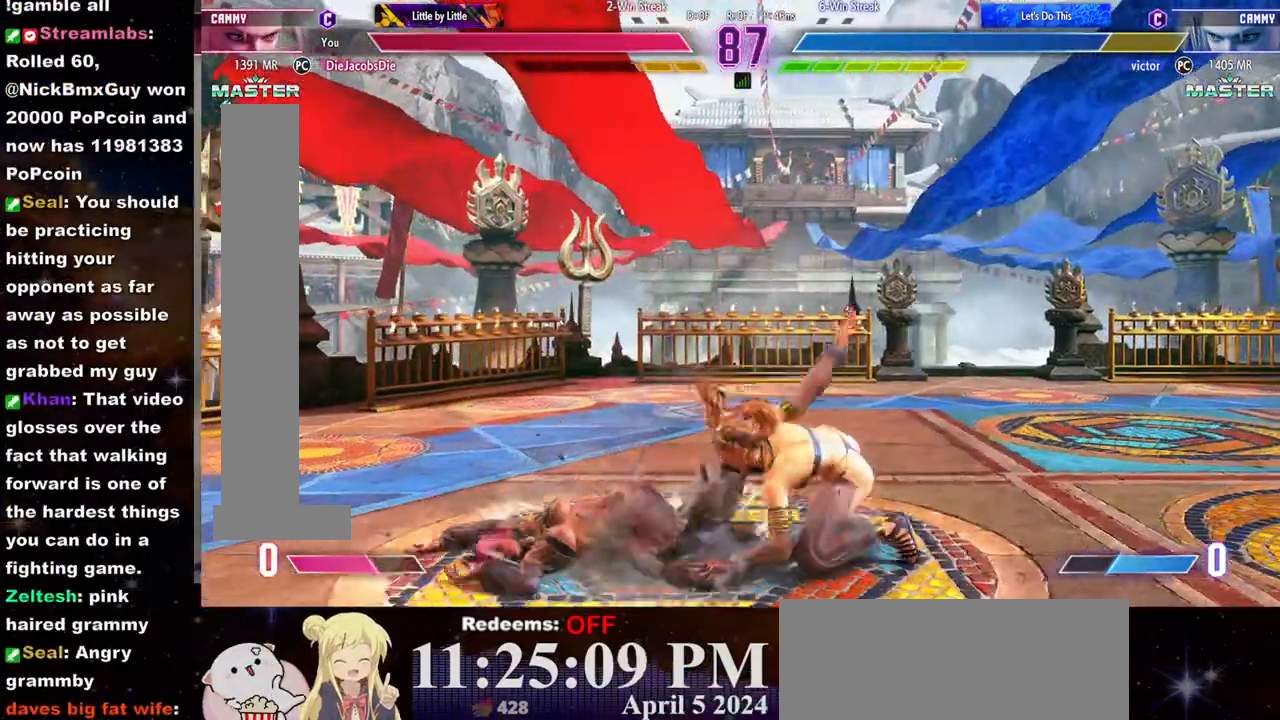
{"dt_ms": 500, "buttons": ["CROSS"], "left_stick": "down-right", "events": [[67, "left_stick", "left"], [117, "left_stick", "center"], [350, "left_stick", "down-right"], [433, "CROSS", "down"]]}
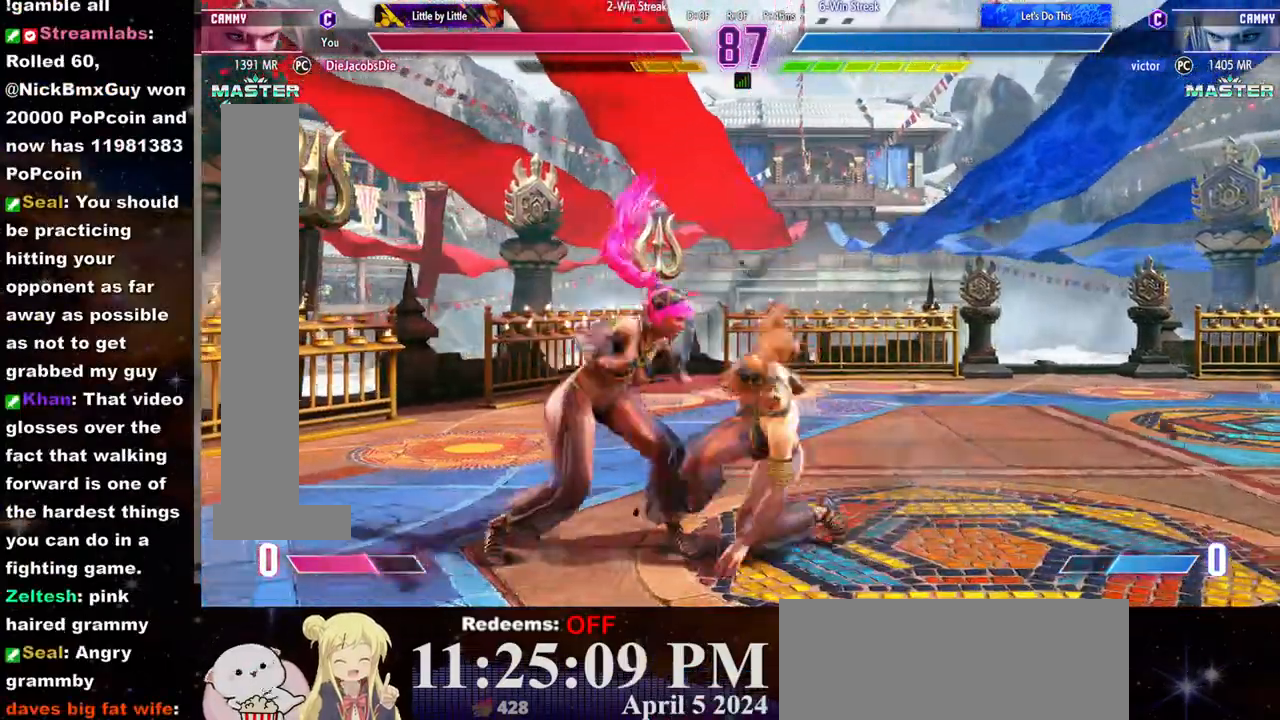
{"dt_ms": 500, "buttons": [], "left_stick": "center", "events": [[67, "left_stick", "center"], [150, "CROSS", "up"], [233, "SQUARE", "down"], [350, "SQUARE", "up"]]}
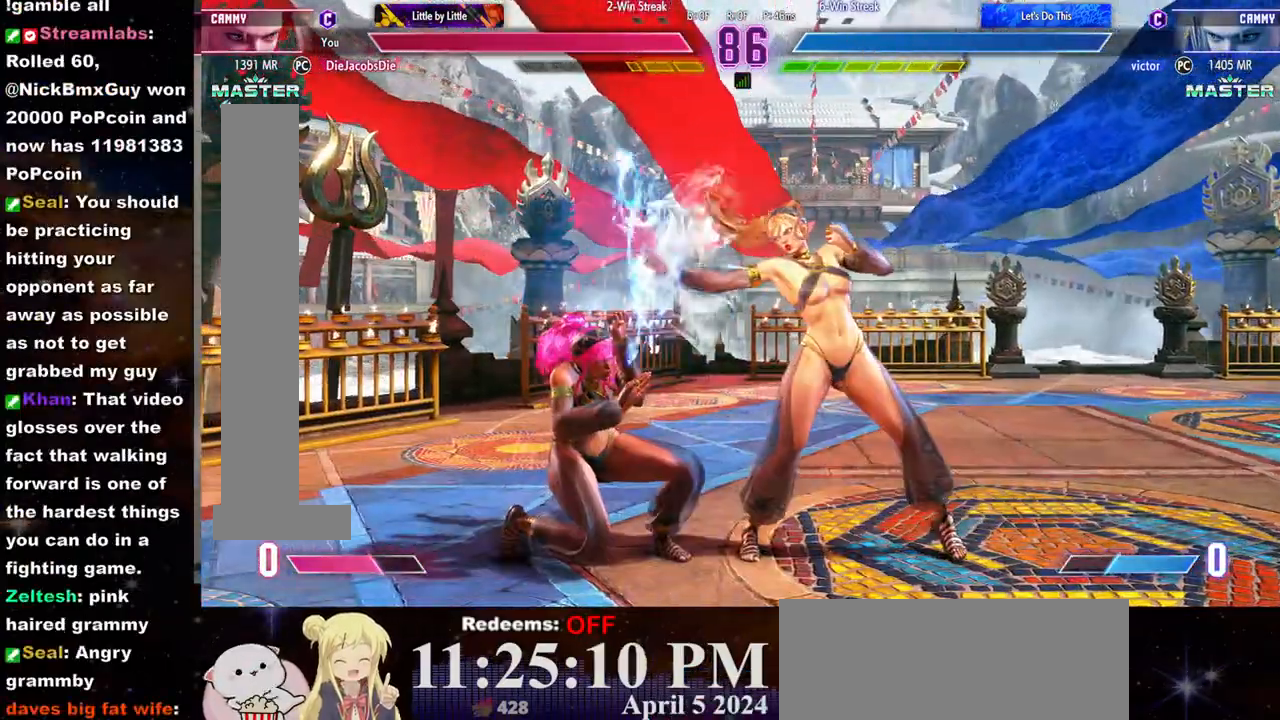
{"dt_ms": 500, "buttons": ["R1"], "left_stick": "right", "events": [[83, "left_stick", "down-right"], [117, "CIRCLE", "down"], [150, "left_stick", "center"], [200, "CIRCLE", "up"], [217, "L2", "down"], [217, "left_stick", "right"], [267, "L2", "up"], [350, "R1", "down"], [383, "R1", "up"], [433, "R1", "down"]]}
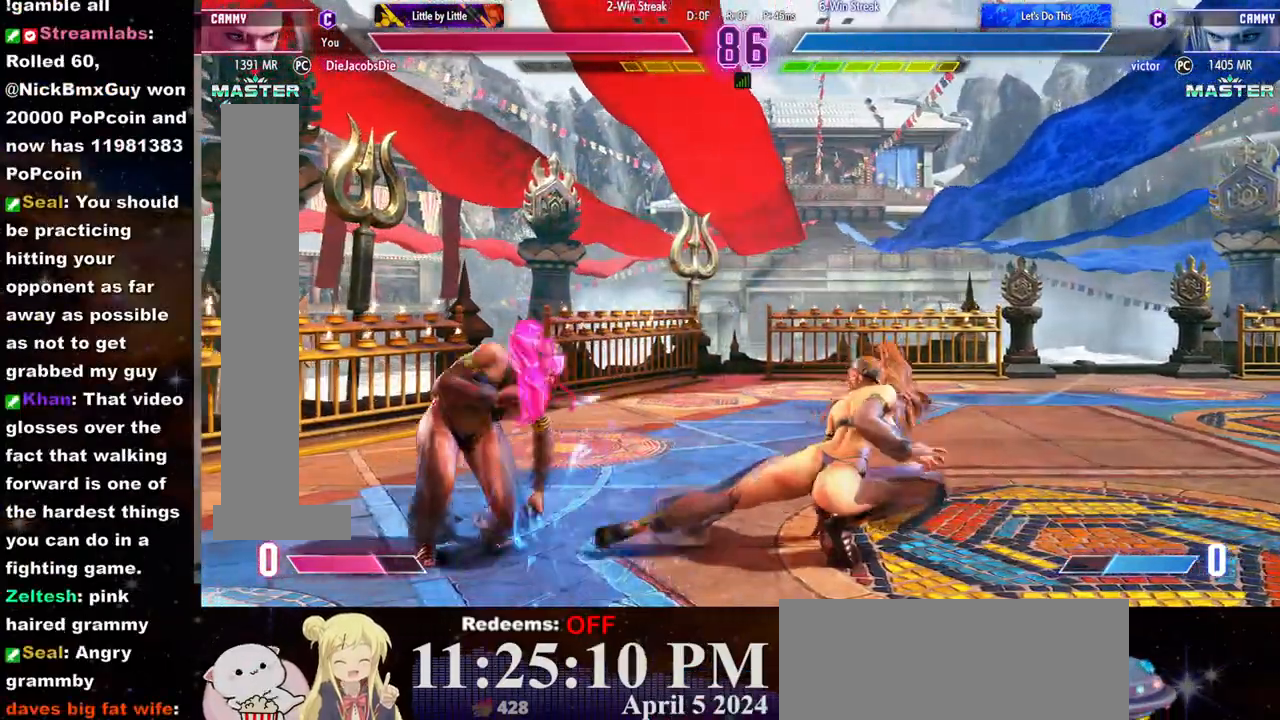
{"dt_ms": 500, "buttons": [], "left_stick": "right", "events": [[50, "R1", "up"]]}
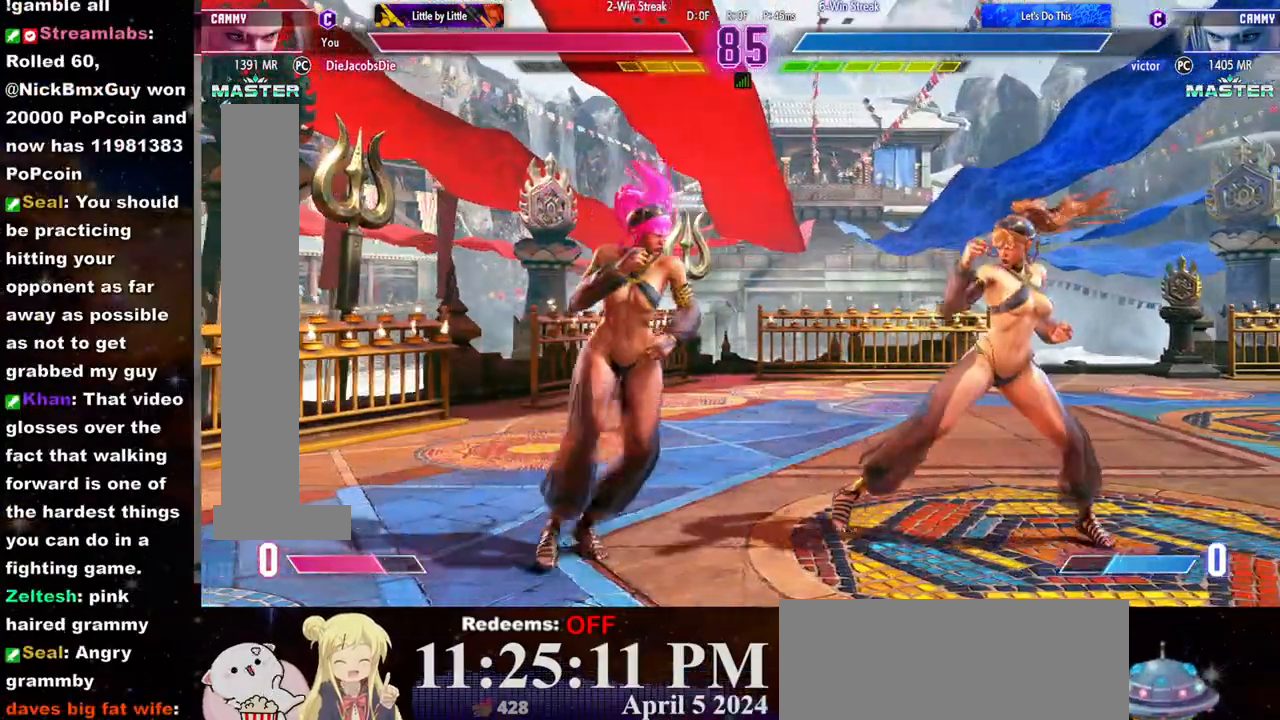
{"dt_ms": 500, "buttons": [], "left_stick": "center", "events": [[67, "left_stick", "down-right"], [217, "left_stick", "right"], [300, "SQUARE", "down"], [333, "left_stick", "center"], [467, "SQUARE", "up"]]}
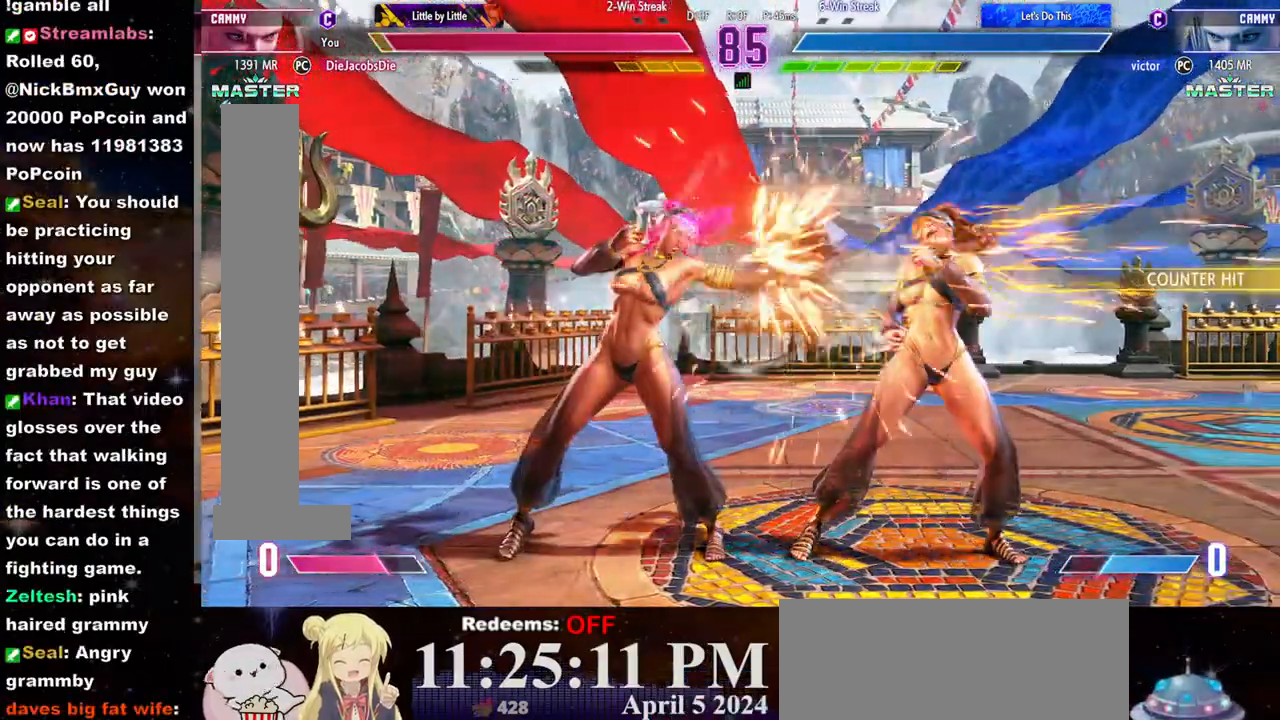
{"dt_ms": 500, "buttons": [], "left_stick": "down-right", "events": [[167, "left_stick", "down-right"]]}
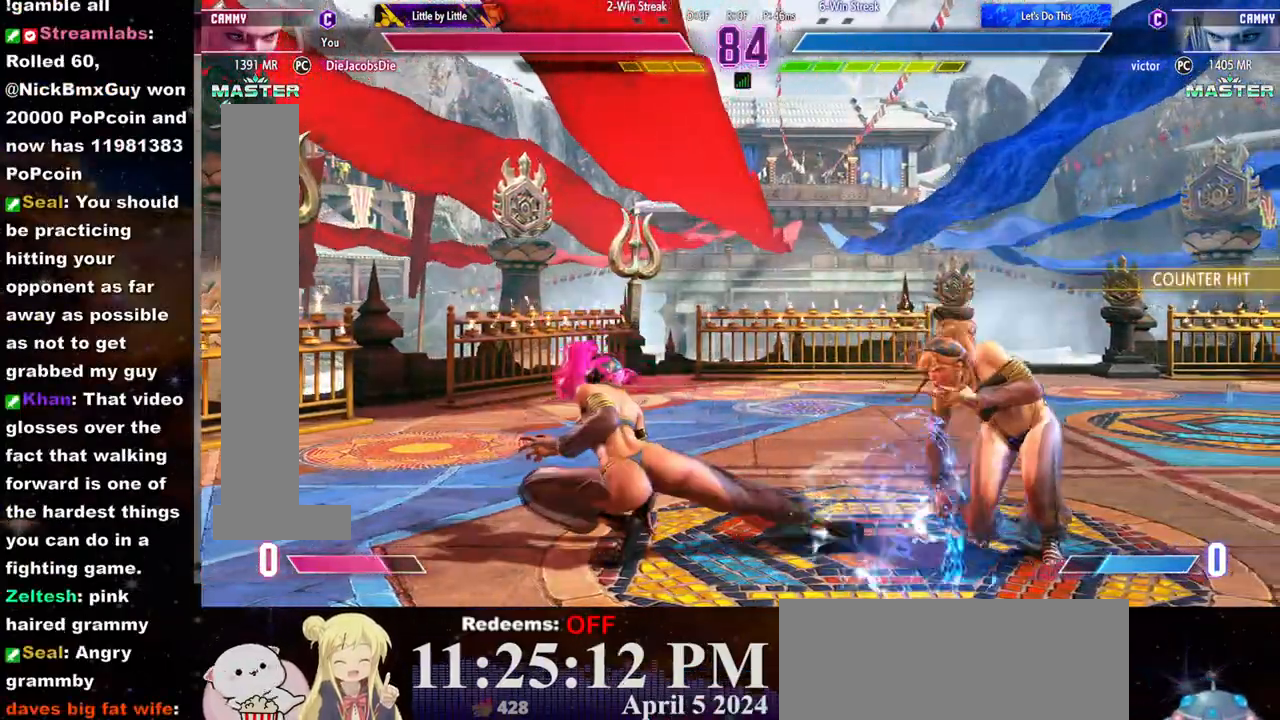
{"dt_ms": 500, "buttons": ["CROSS", "SQUARE"], "left_stick": "right", "events": [[167, "left_stick", "right"], [283, "left_stick", "center"], [333, "left_stick", "right"], [467, "CROSS", "down"], [500, "SQUARE", "down"]]}
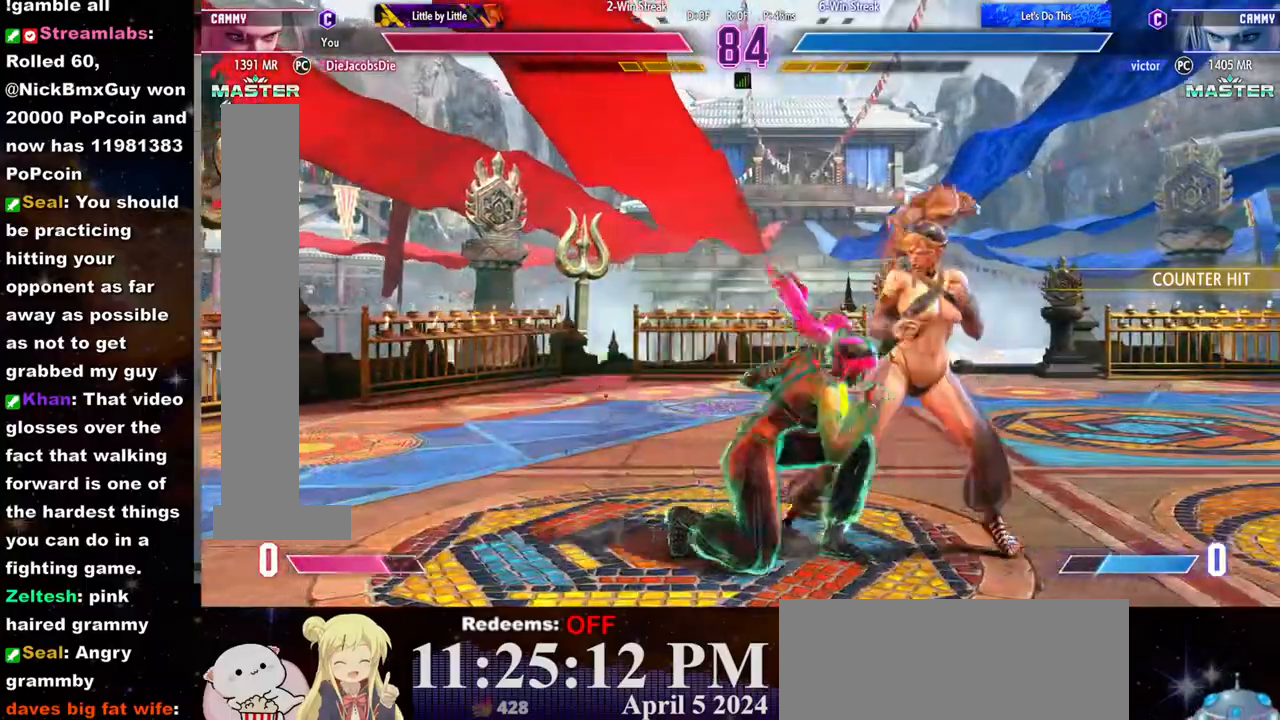
{"dt_ms": 500, "buttons": [], "left_stick": "down-right", "events": [[83, "CROSS", "up"], [100, "SQUARE", "up"], [317, "left_stick", "down-right"]]}
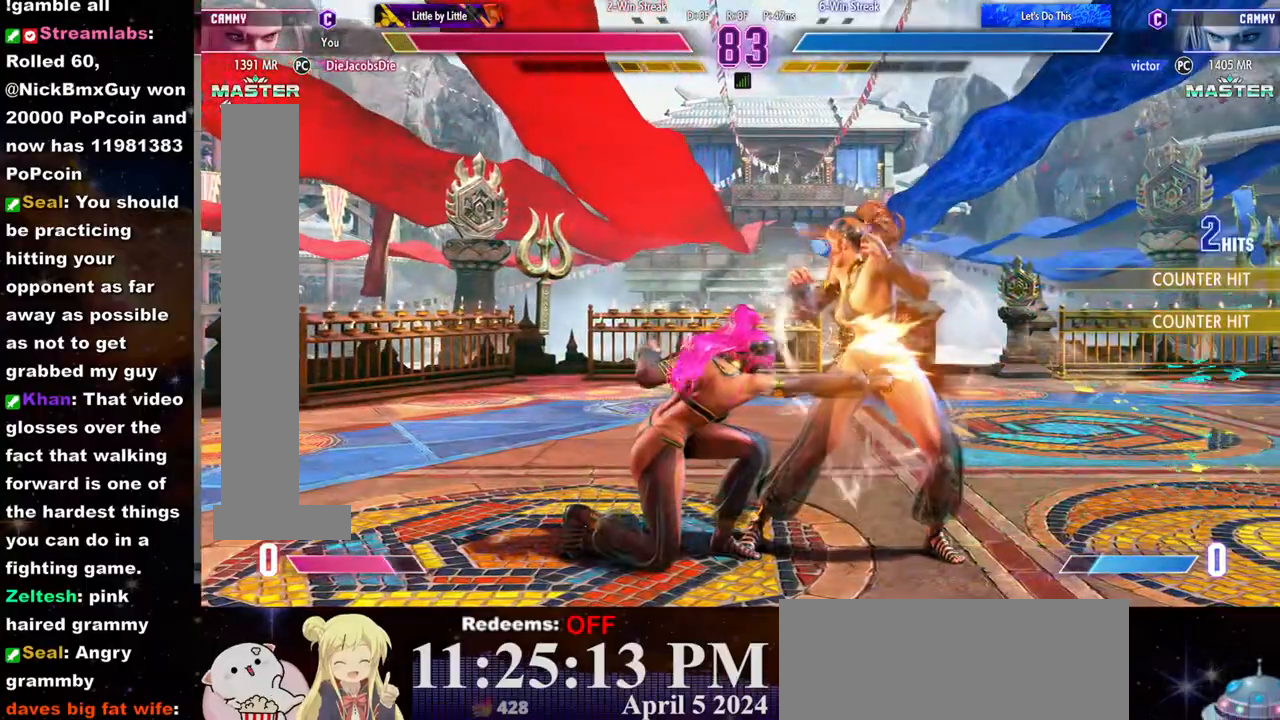
{"dt_ms": 500, "buttons": [], "left_stick": "down-right", "events": []}
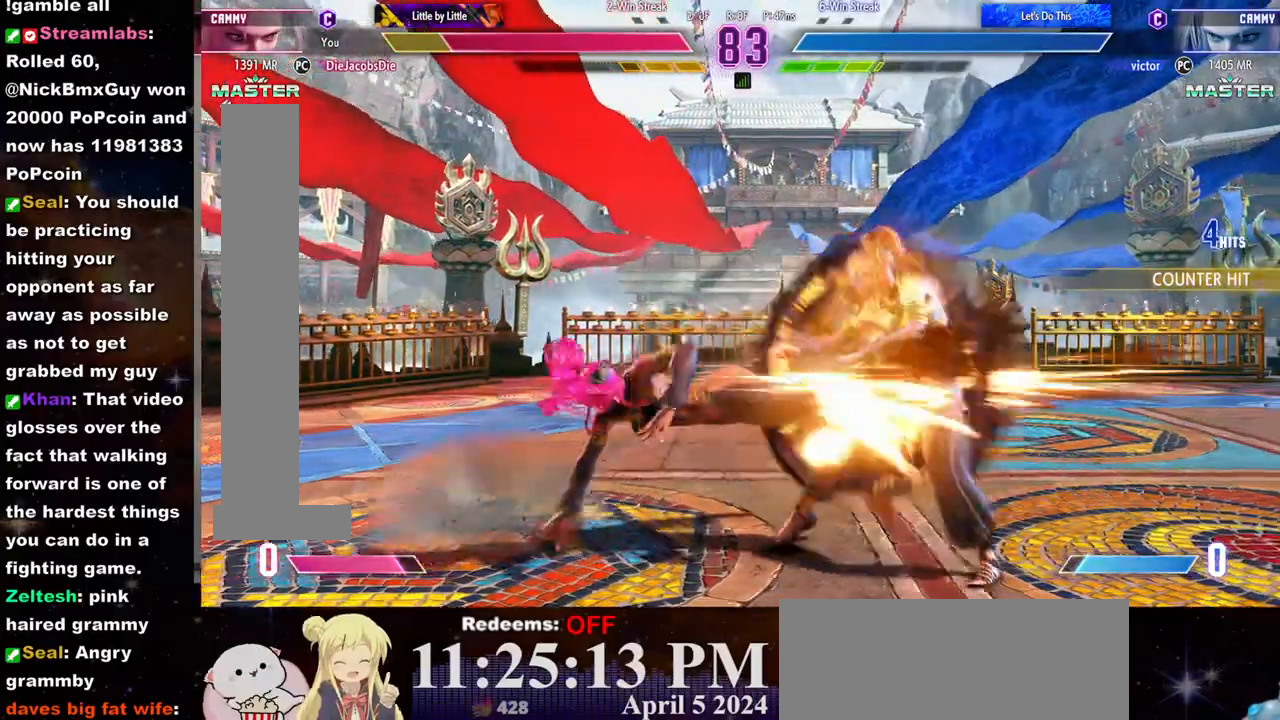
{"dt_ms": 500, "buttons": [], "left_stick": "right", "events": [[267, "CROSS", "down"], [267, "SQUARE", "down"], [267, "left_stick", "center"], [333, "CROSS", "up"], [333, "SQUARE", "up"], [367, "left_stick", "right"], [433, "CROSS", "down"], [433, "SQUARE", "down"], [500, "CROSS", "up"], [500, "SQUARE", "up"]]}
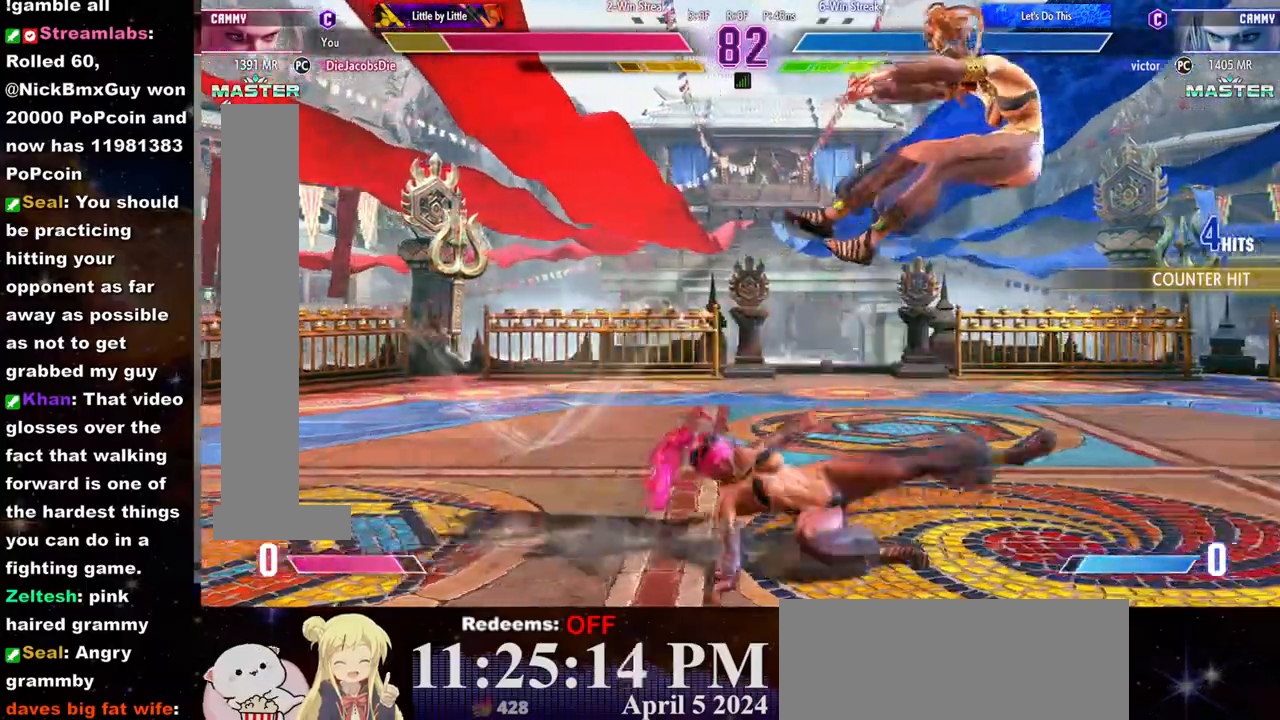
{"dt_ms": 500, "buttons": [], "left_stick": "right", "events": [[50, "CROSS", "down"], [50, "SQUARE", "down"], [100, "CROSS", "up"], [100, "SQUARE", "up"], [200, "CROSS", "down"], [200, "SQUARE", "down"], [250, "SQUARE", "up"], [283, "CROSS", "up"]]}
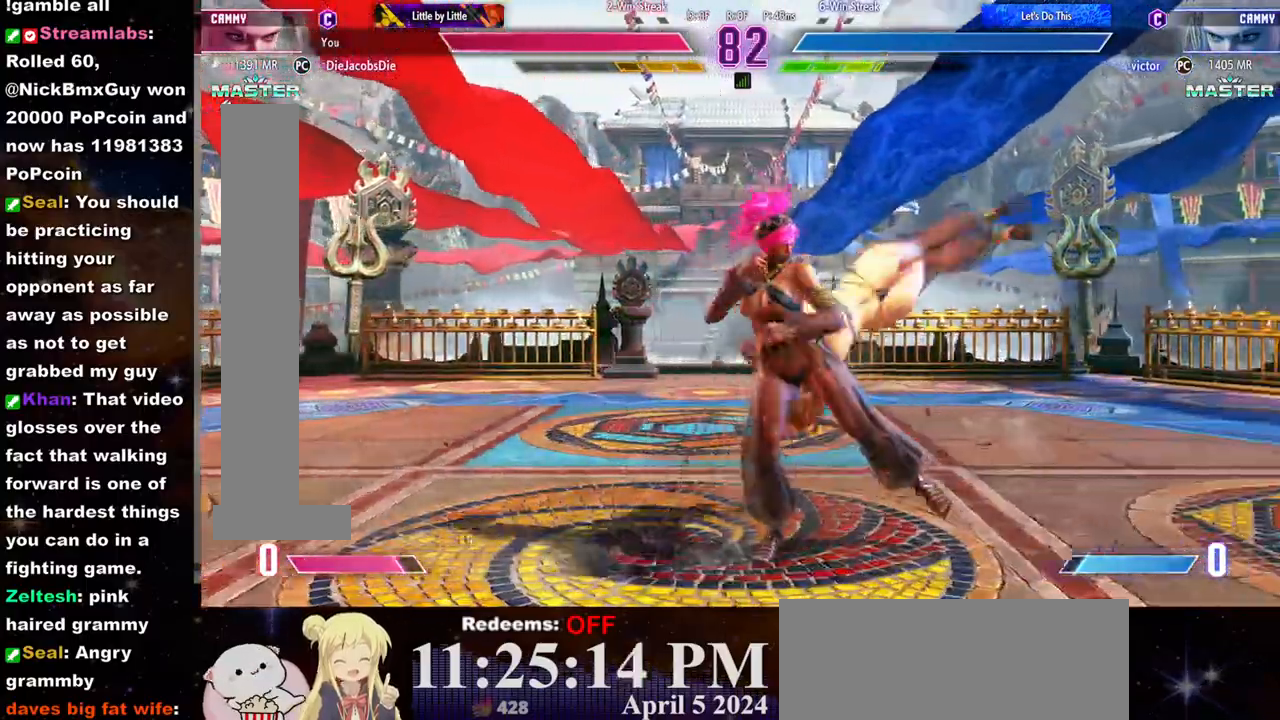
{"dt_ms": 500, "buttons": [], "left_stick": "right", "events": []}
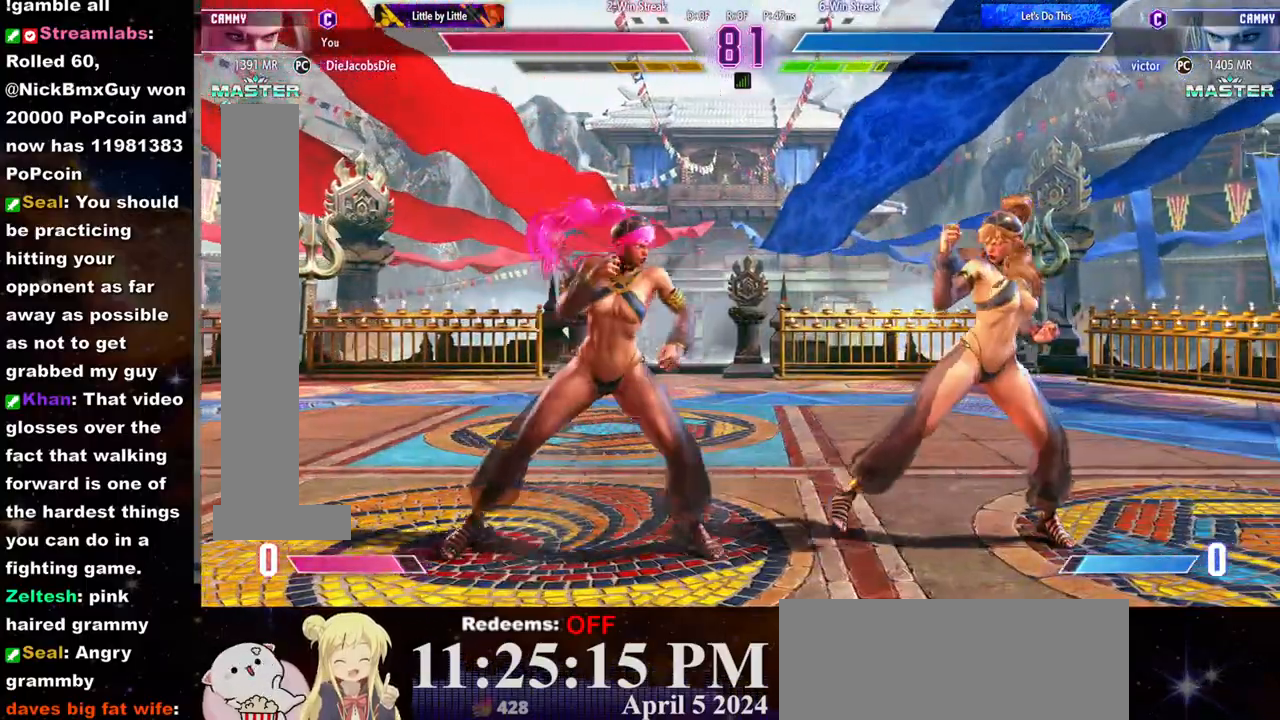
{"dt_ms": 500, "buttons": [], "left_stick": "center", "events": [[217, "R2", "down"], [217, "left_stick", "center"], [283, "R2", "up"]]}
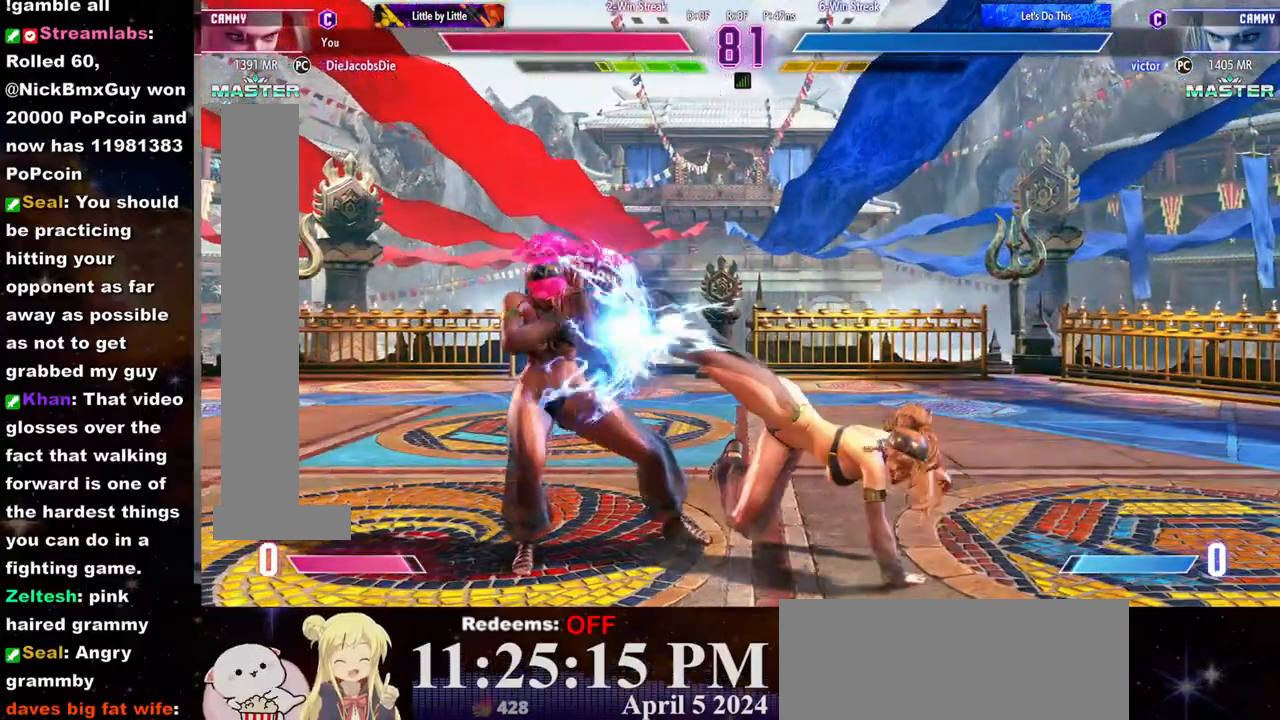
{"dt_ms": 500, "buttons": [], "left_stick": "down-right", "events": [[300, "left_stick", "right"], [433, "left_stick", "down-right"]]}
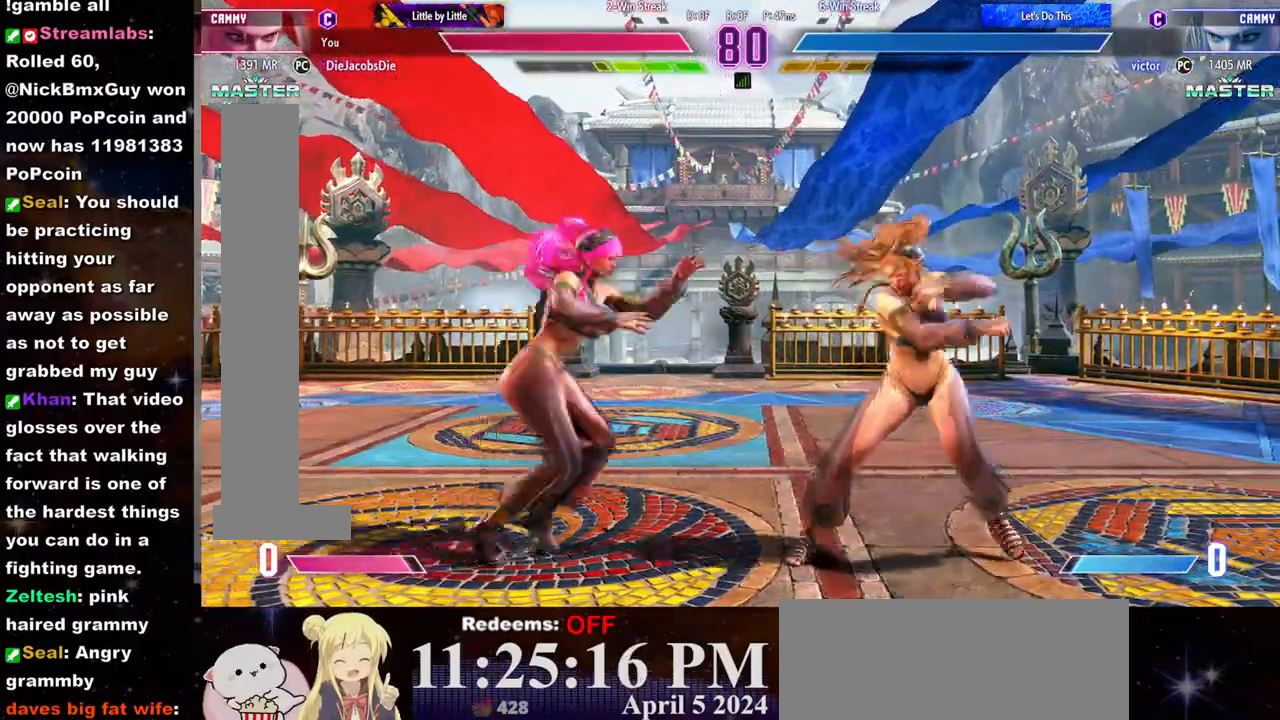
{"dt_ms": 500, "buttons": ["L2"], "left_stick": "right", "events": [[267, "left_stick", "right"], [450, "L2", "down"]]}
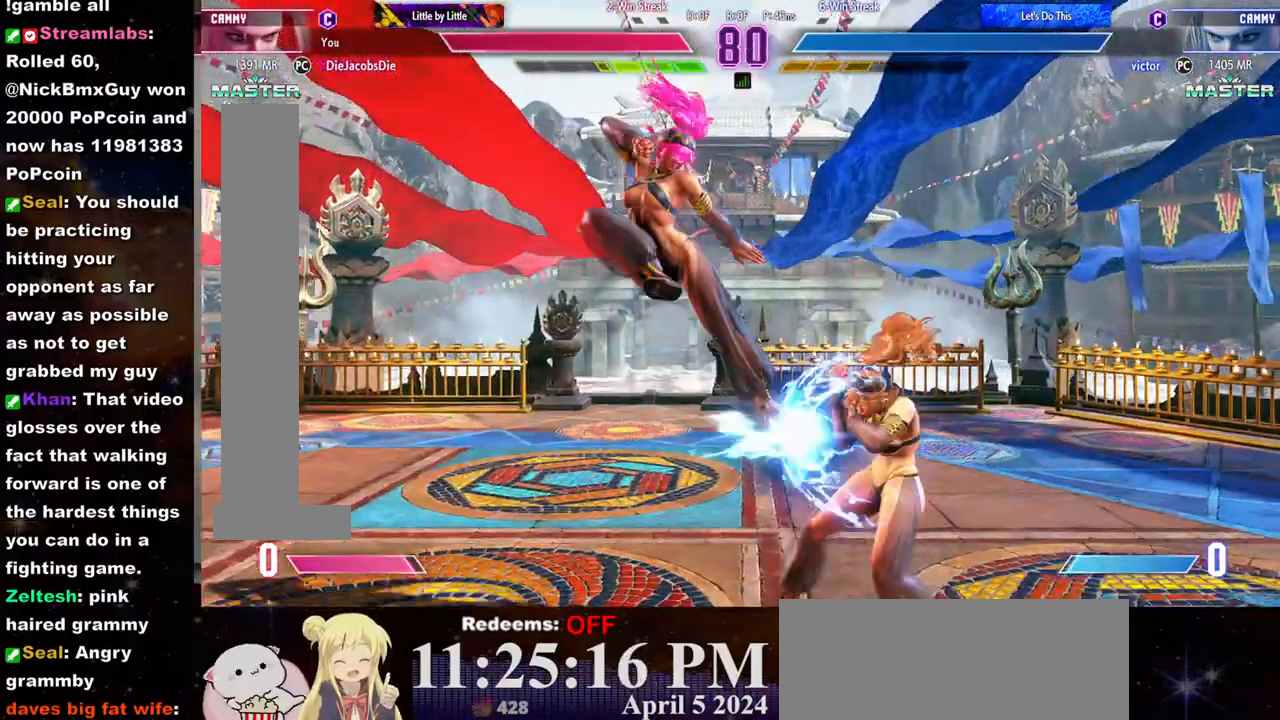
{"dt_ms": 500, "buttons": [], "left_stick": "down-right", "events": [[67, "L2", "up"], [250, "left_stick", "down-right"]]}
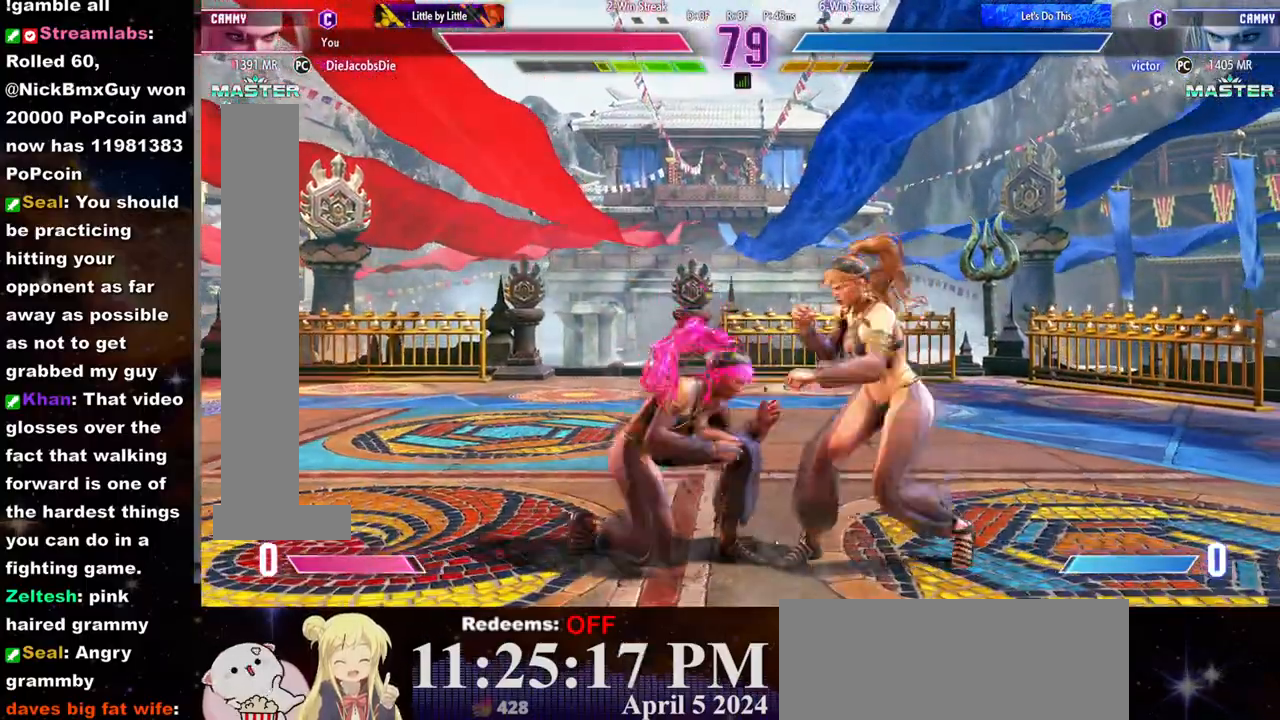
{"dt_ms": 500, "buttons": [], "left_stick": "down-right", "events": [[133, "CROSS", "down"], [167, "SQUARE", "down"], [283, "CROSS", "up"], [283, "SQUARE", "up"]]}